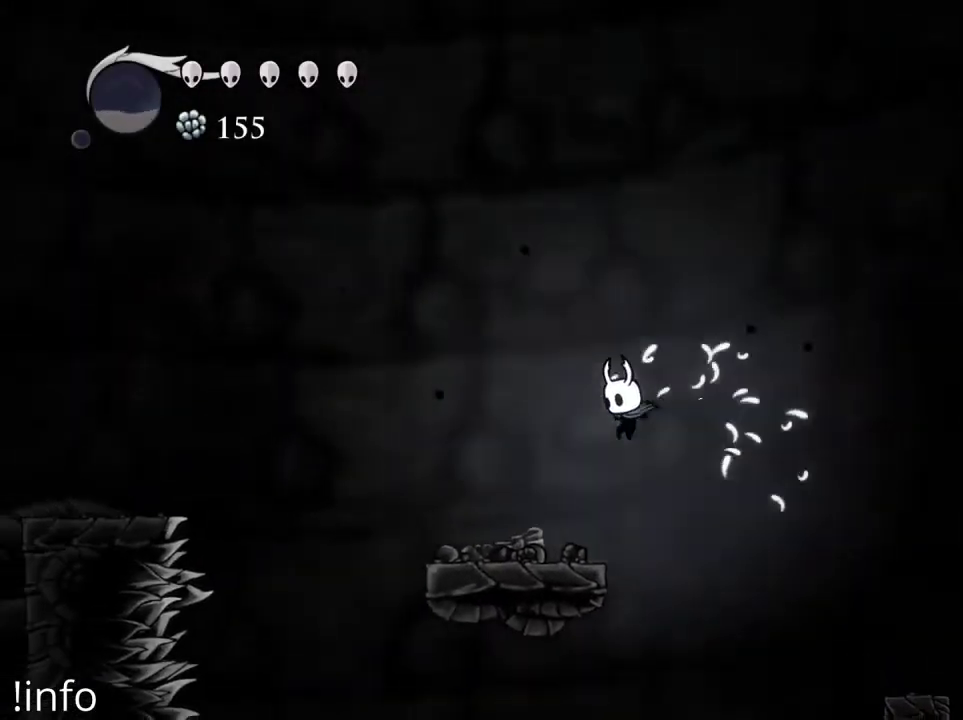
Gameplay with a controller (Xbox layout); each line is a JSON object with the inputs held at the frame after it. "events" lists button and stick changes between this image and that frame as [ms after this image, input, new state], when the widget could be followed in between.
{"buttons": ["A", "DPAD_LEFT"], "left_stick": "center", "right_stick": "center", "events": [[300, "A", "down"]]}
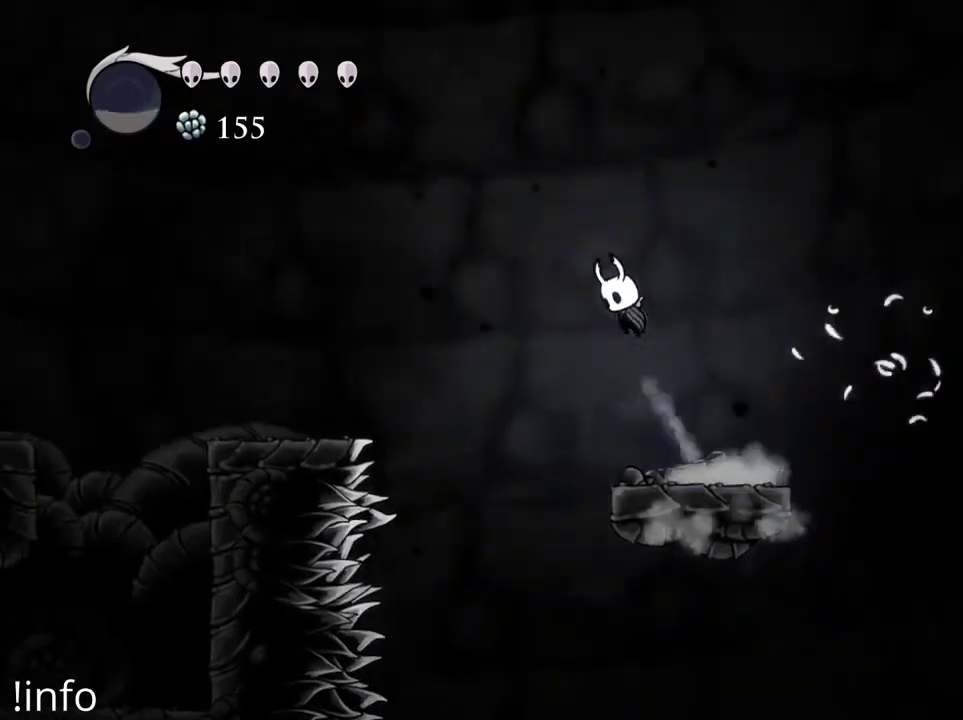
{"buttons": ["DPAD_LEFT"], "left_stick": "center", "right_stick": "center", "events": [[100, "A", "up"], [133, "A", "down"], [500, "A", "up"]]}
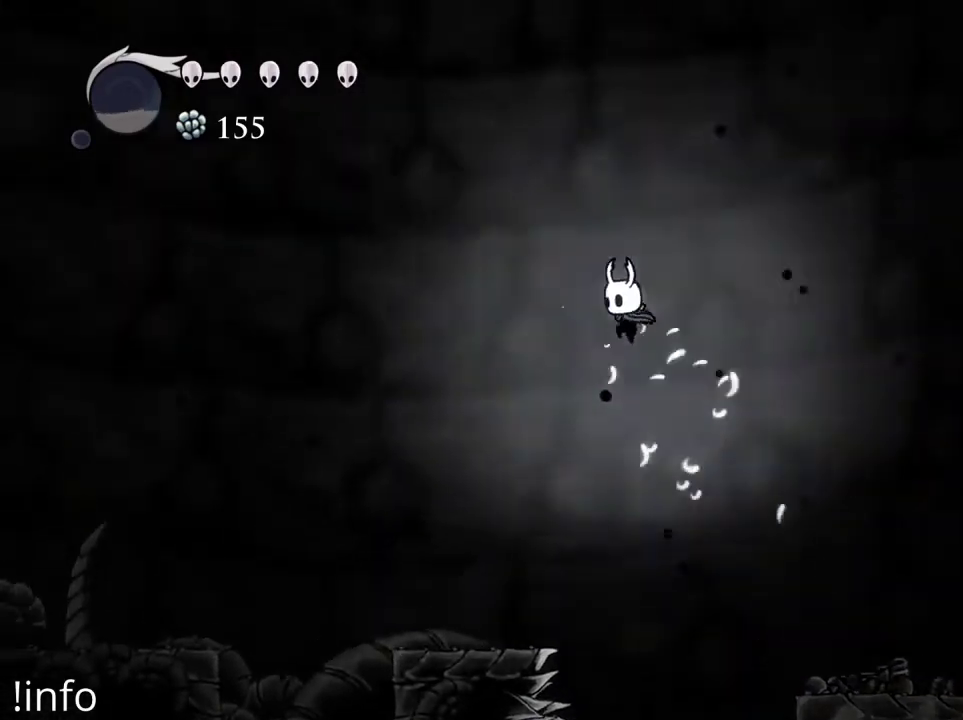
{"buttons": [], "left_stick": "center", "right_stick": "center", "events": [[433, "DPAD_LEFT", "up"]]}
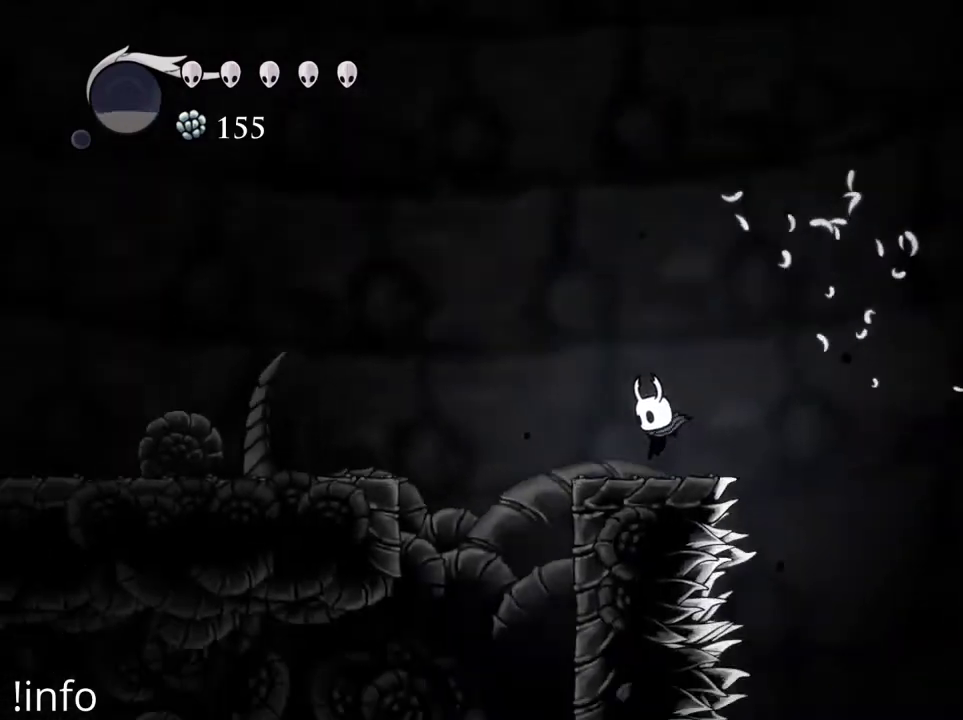
{"buttons": ["A", "DPAD_LEFT"], "left_stick": "center", "right_stick": "center", "events": [[33, "DPAD_LEFT", "down"], [100, "A", "down"], [333, "A", "up"], [400, "A", "down"]]}
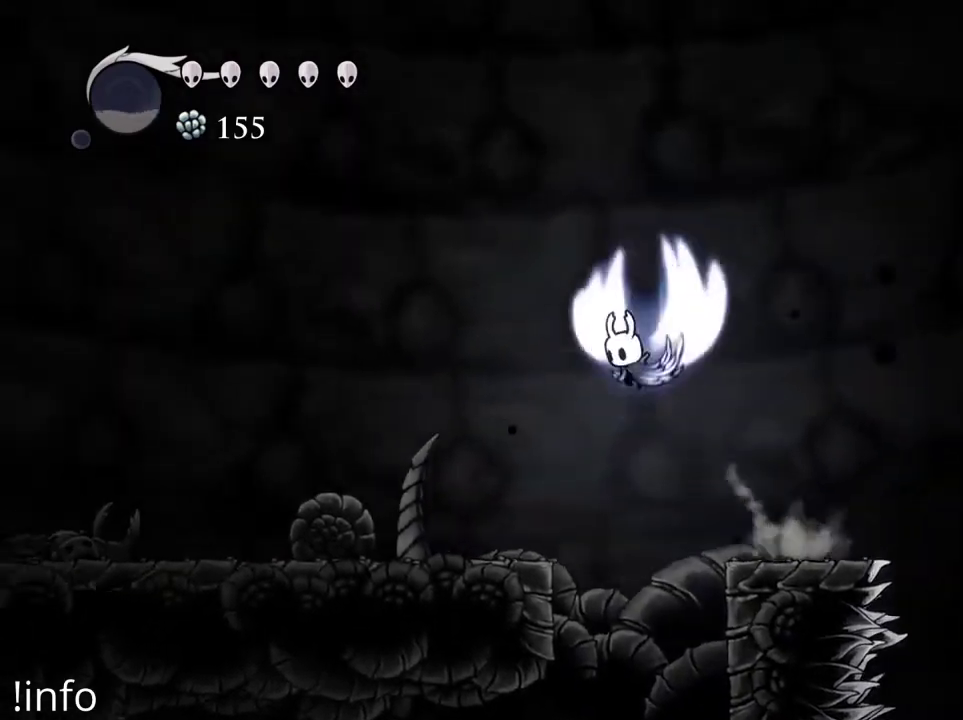
{"buttons": ["DPAD_LEFT"], "left_stick": "center", "right_stick": "center", "events": [[200, "A", "up"]]}
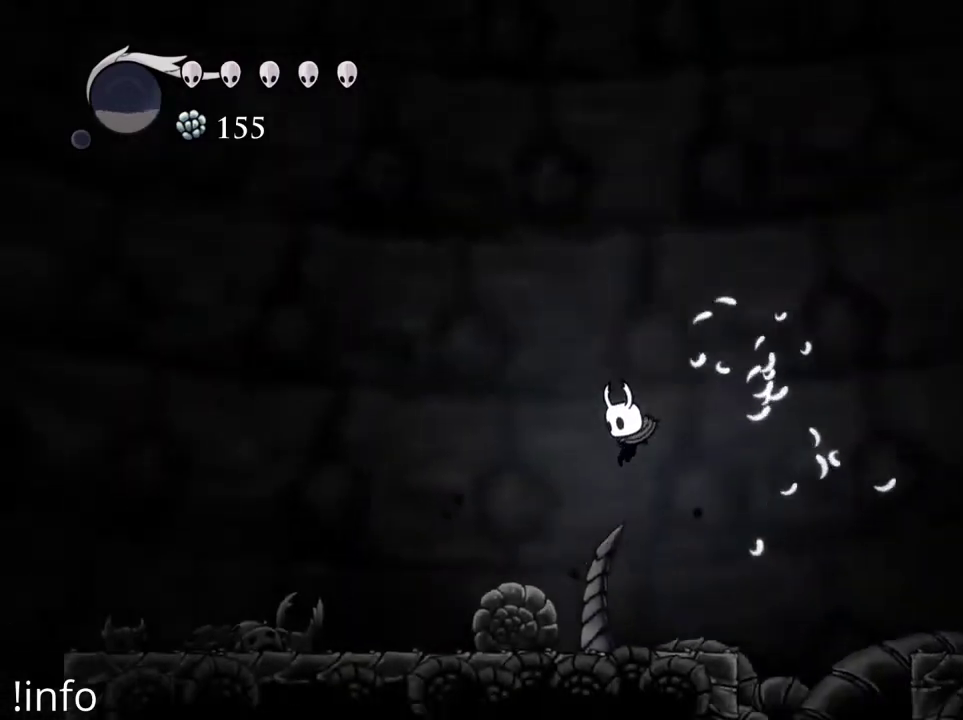
{"buttons": ["DPAD_LEFT"], "left_stick": "center", "right_stick": "center", "events": [[33, "DPAD_LEFT", "up"], [133, "DPAD_DOWN", "down"], [167, "X", "down"], [267, "DPAD_DOWN", "up"], [267, "DPAD_LEFT", "down"], [267, "X", "up"]]}
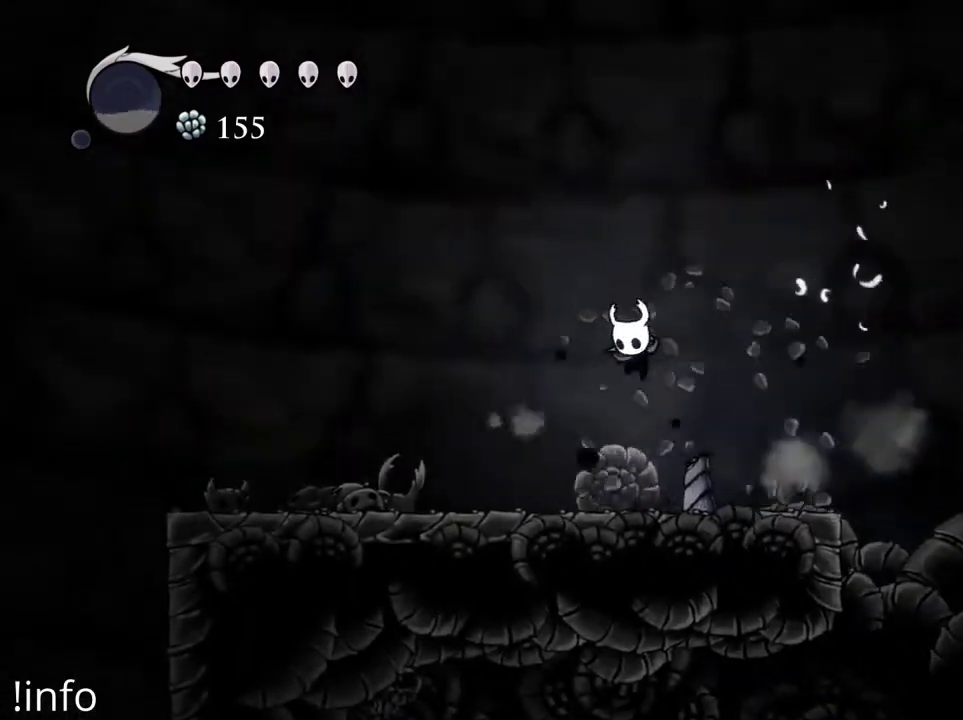
{"buttons": ["DPAD_DOWN"], "left_stick": "center", "right_stick": "center", "events": [[167, "DPAD_LEFT", "up"], [200, "DPAD_DOWN", "down"], [267, "X", "down"], [400, "X", "up"]]}
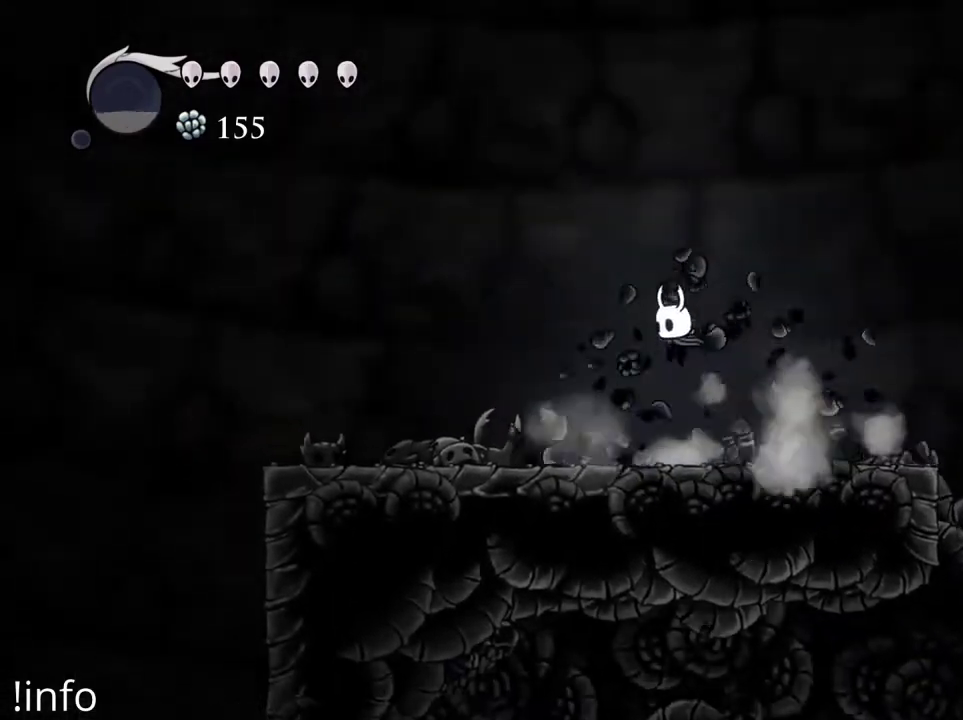
{"buttons": ["DPAD_LEFT"], "left_stick": "center", "right_stick": "center", "events": [[67, "DPAD_DOWN", "up"], [100, "DPAD_LEFT", "down"]]}
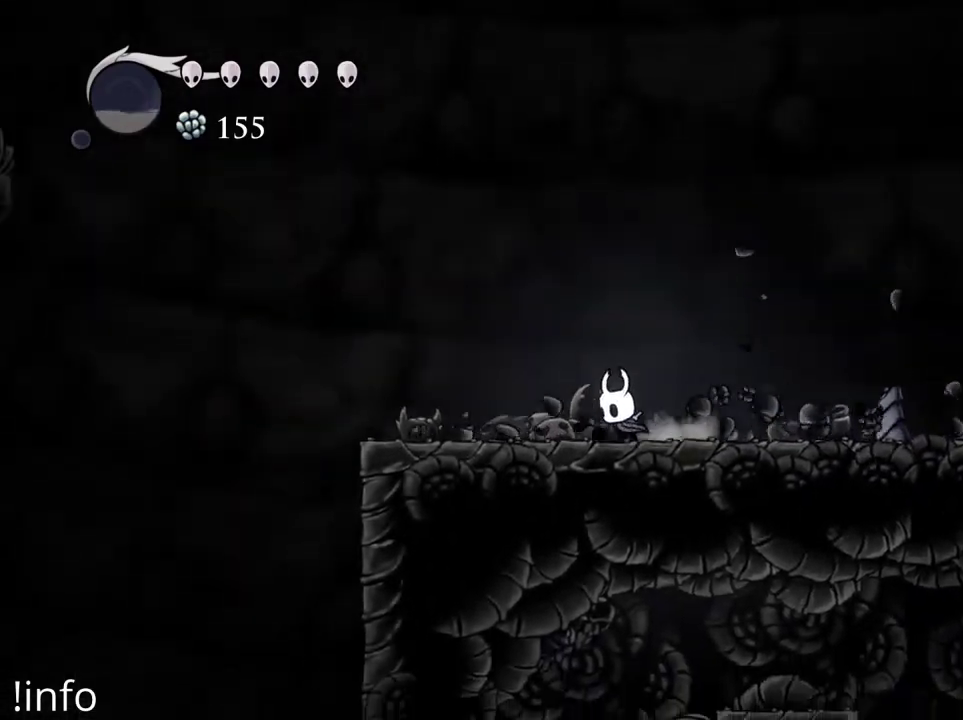
{"buttons": [], "left_stick": "center", "right_stick": "center", "events": [[400, "DPAD_LEFT", "up"]]}
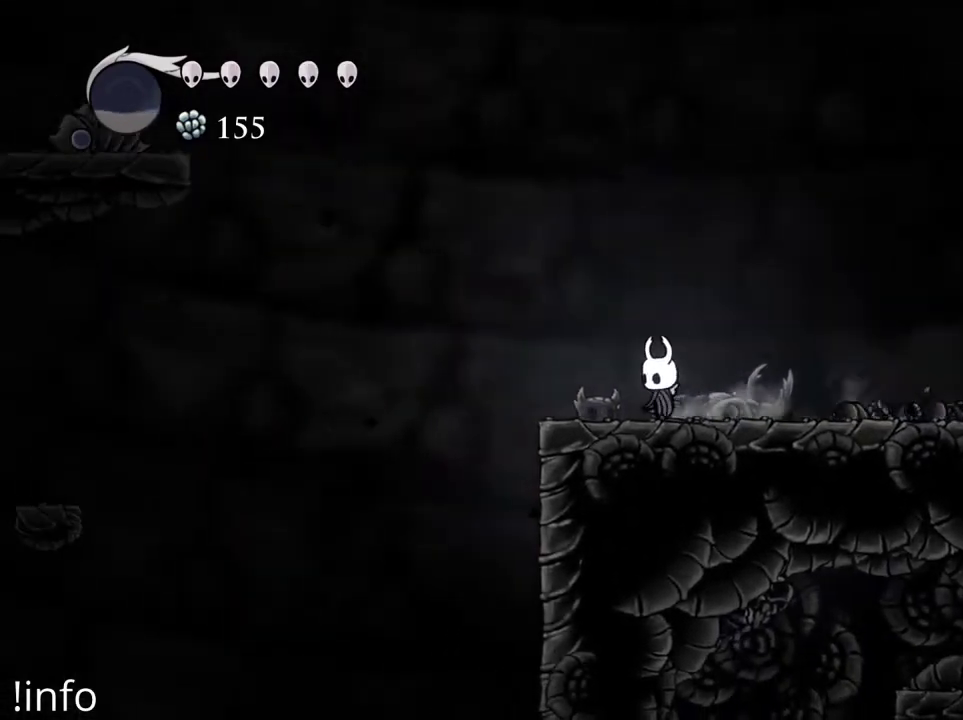
{"buttons": ["A", "DPAD_LEFT"], "left_stick": "center", "right_stick": "center", "events": [[100, "DPAD_LEFT", "down"], [300, "A", "down"]]}
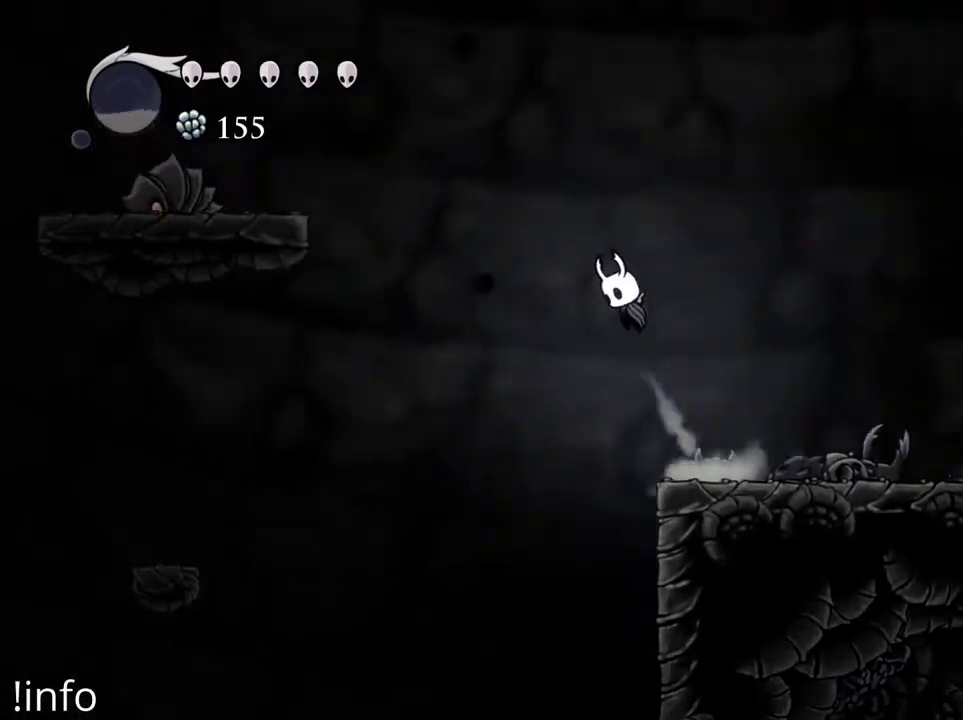
{"buttons": ["A", "DPAD_LEFT"], "left_stick": "center", "right_stick": "center", "events": [[233, "A", "up"], [333, "A", "down"]]}
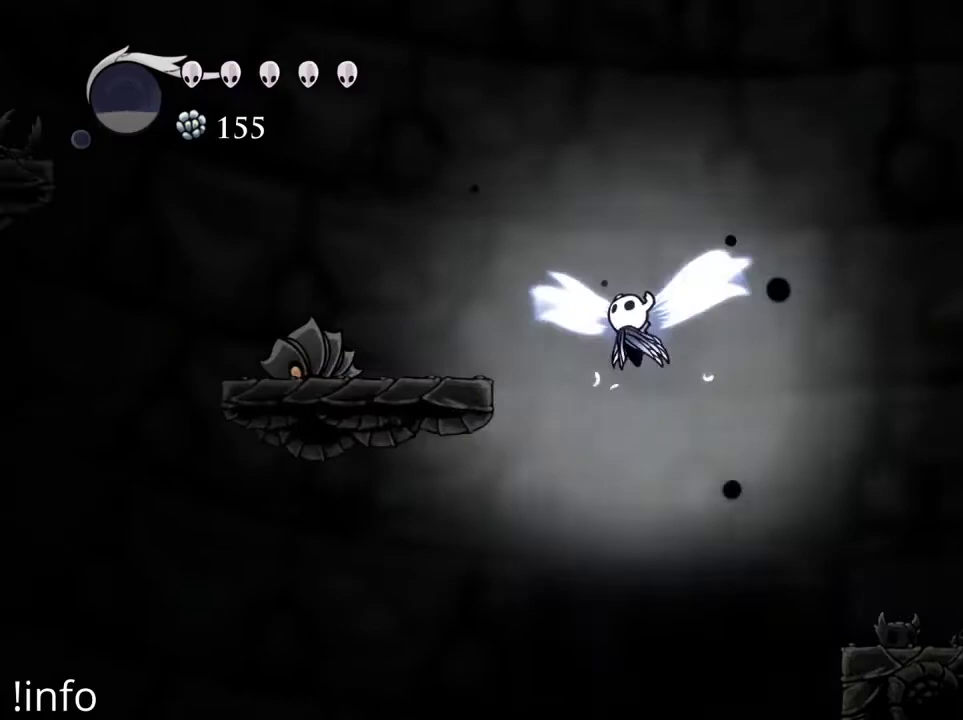
{"buttons": ["DPAD_LEFT"], "left_stick": "center", "right_stick": "center", "events": [[233, "A", "up"]]}
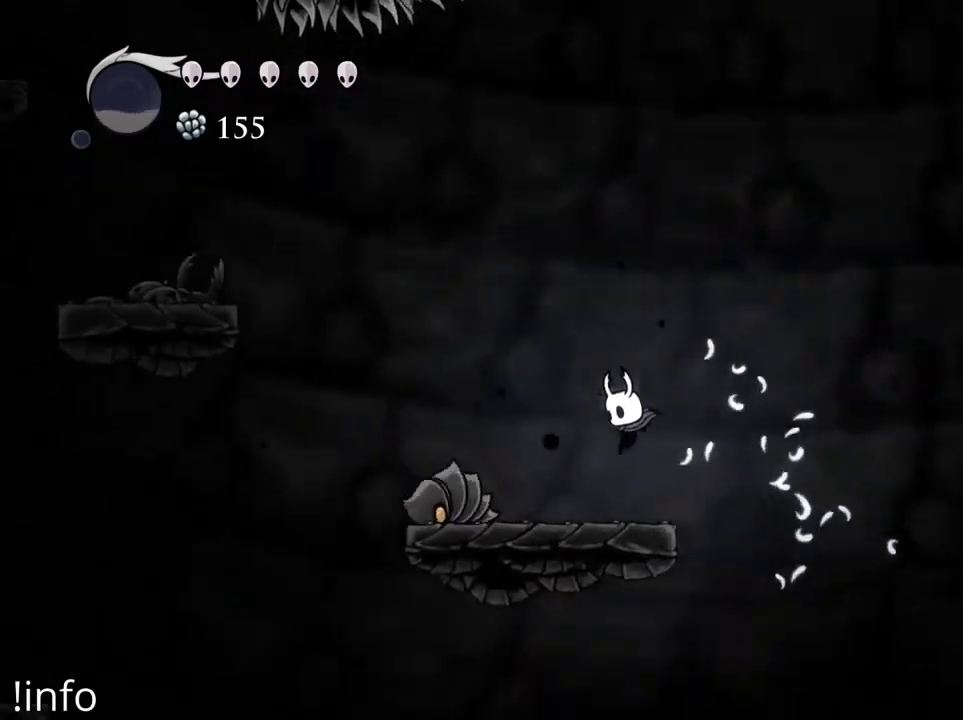
{"buttons": [], "left_stick": "center", "right_stick": "center", "events": [[167, "DPAD_LEFT", "up"], [167, "X", "down"], [267, "X", "up"]]}
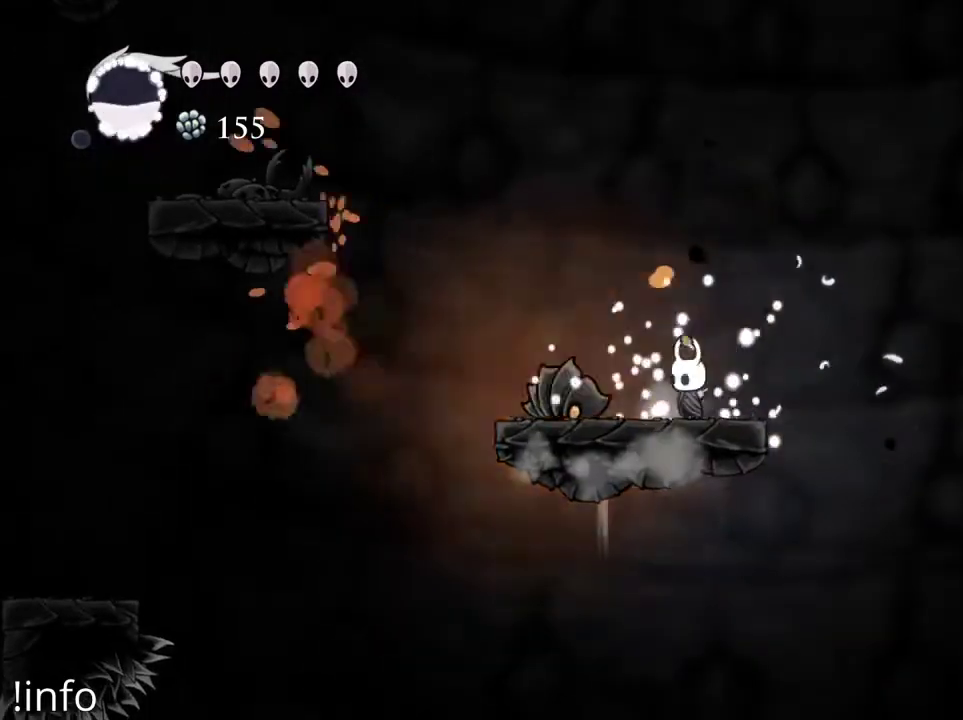
{"buttons": [], "left_stick": "center", "right_stick": "center", "events": [[33, "DPAD_LEFT", "down"], [100, "X", "down"], [133, "DPAD_LEFT", "up"], [200, "X", "up"], [267, "X", "down"], [367, "X", "up"]]}
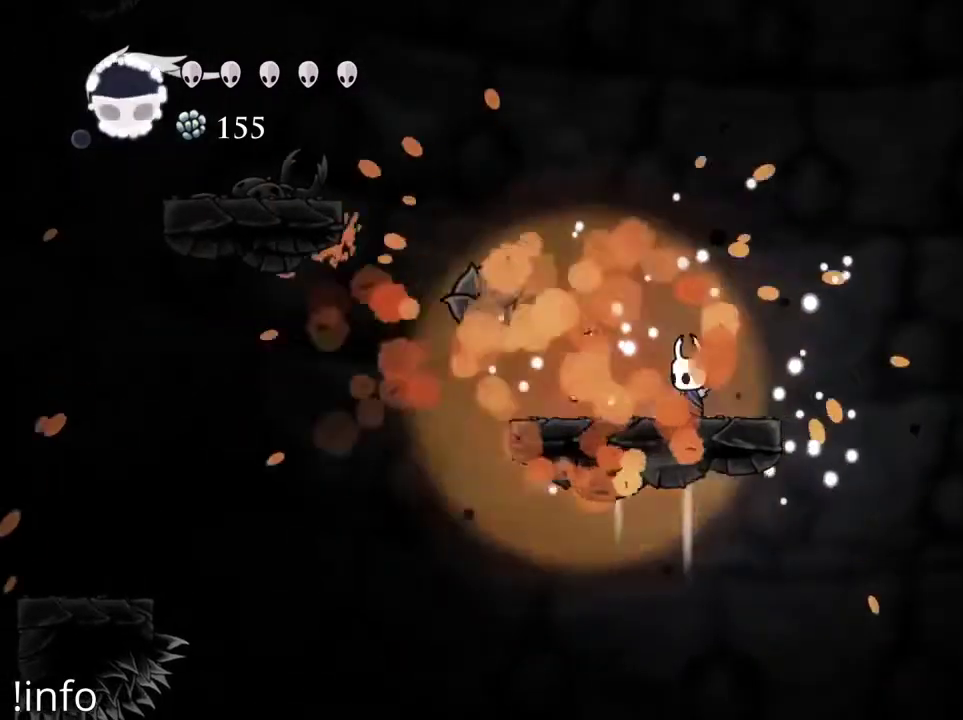
{"buttons": ["A", "DPAD_LEFT"], "left_stick": "center", "right_stick": "center", "events": [[67, "DPAD_LEFT", "down"], [433, "A", "down"]]}
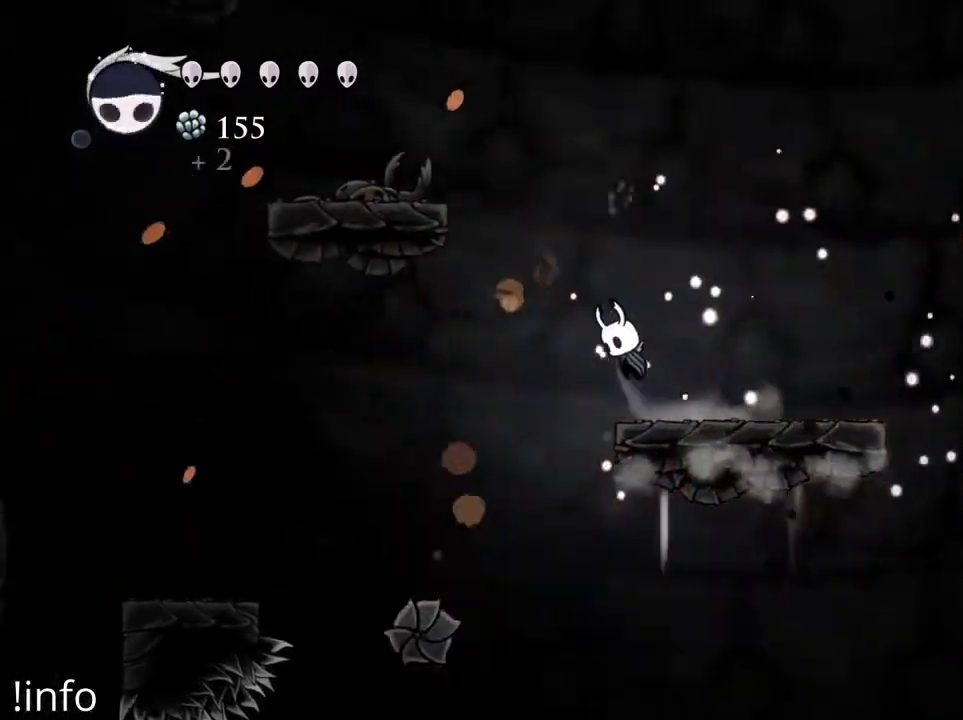
{"buttons": ["A", "DPAD_LEFT"], "left_stick": "center", "right_stick": "center", "events": [[267, "A", "up"], [300, "A", "down"]]}
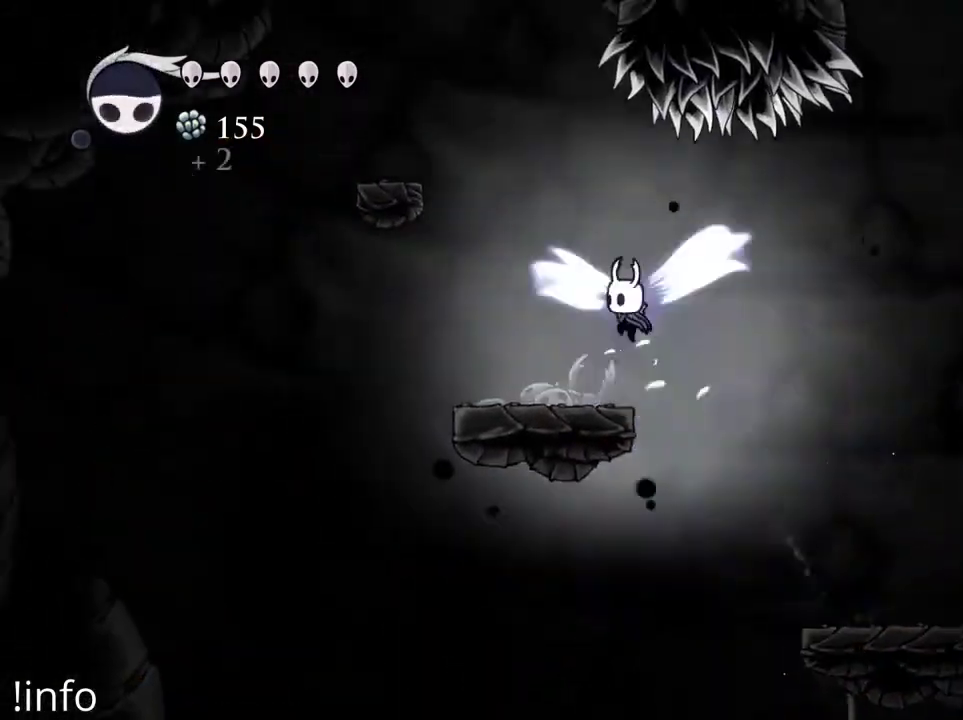
{"buttons": ["A"], "left_stick": "center", "right_stick": "center", "events": [[100, "A", "up"], [200, "DPAD_LEFT", "up"], [400, "A", "down"]]}
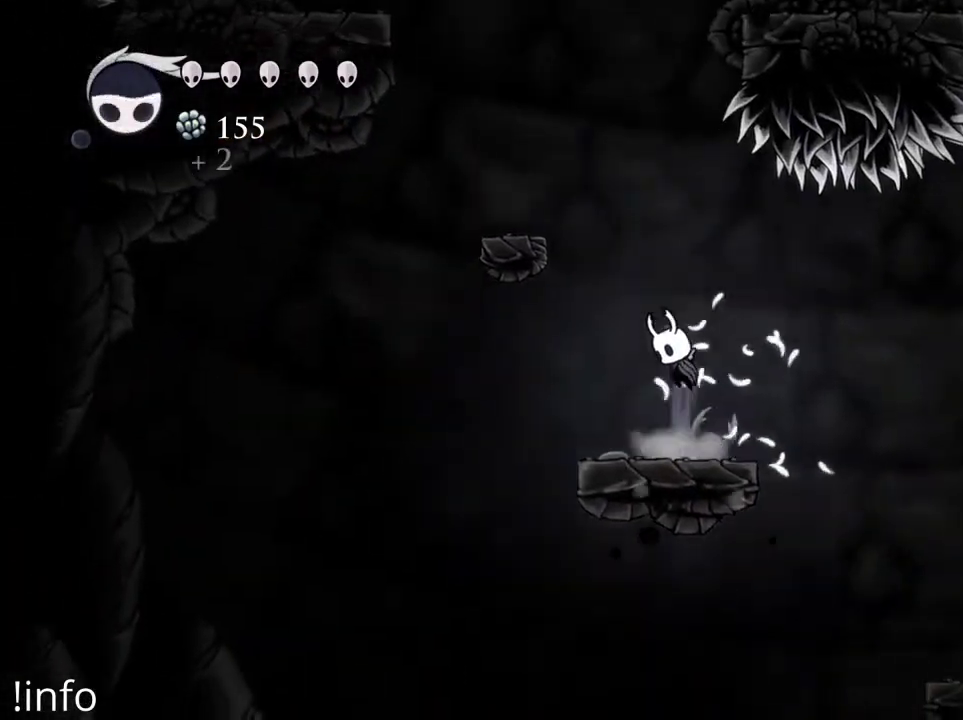
{"buttons": ["A"], "left_stick": "center", "right_stick": "center", "events": [[233, "DPAD_LEFT", "down"], [333, "A", "up"], [400, "A", "down"], [500, "DPAD_LEFT", "up"]]}
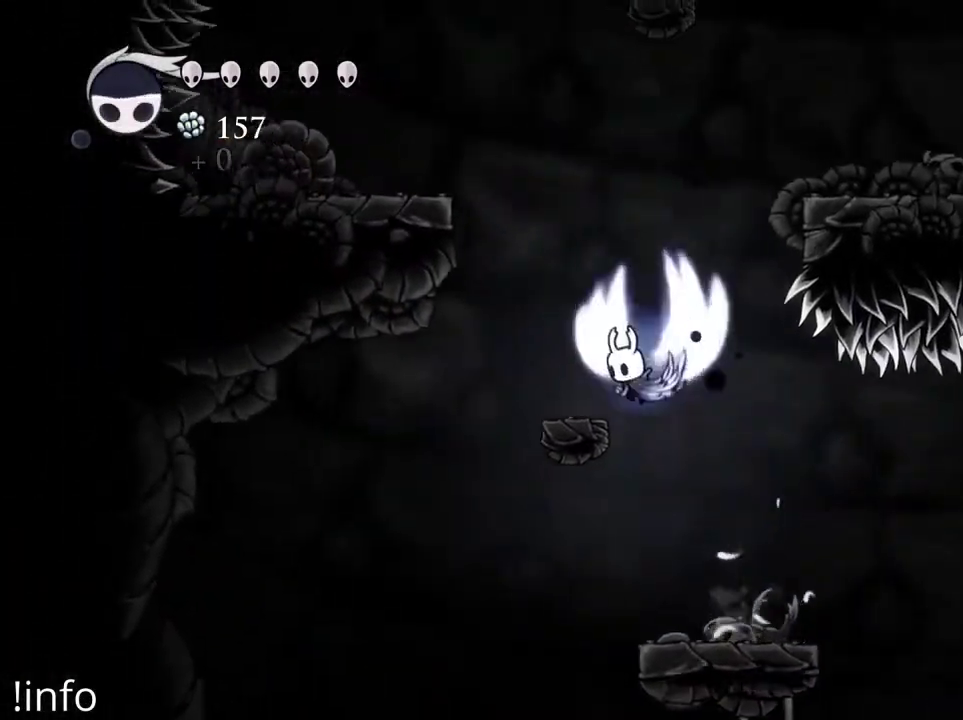
{"buttons": ["A", "DPAD_LEFT"], "left_stick": "center", "right_stick": "center", "events": [[100, "A", "up"], [167, "DPAD_LEFT", "down"], [300, "DPAD_LEFT", "up"], [400, "A", "down"], [467, "DPAD_LEFT", "down"]]}
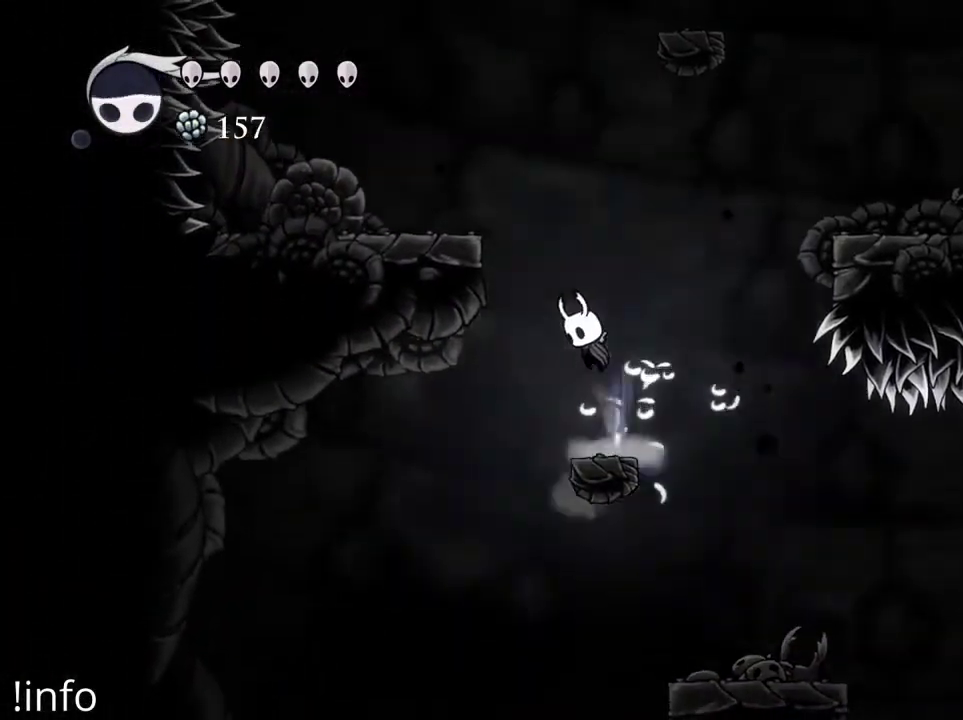
{"buttons": ["DPAD_LEFT"], "left_stick": "center", "right_stick": "center", "events": [[100, "DPAD_LEFT", "up"], [233, "A", "up"], [233, "DPAD_LEFT", "down"], [300, "A", "down"], [500, "A", "up"]]}
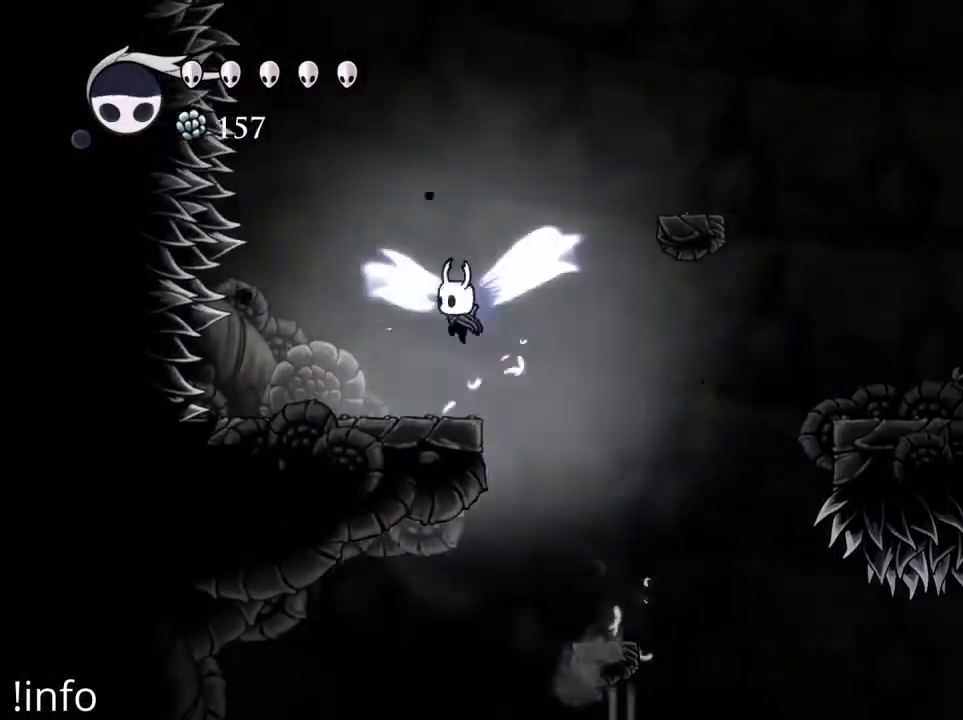
{"buttons": ["A", "DPAD_RIGHT"], "left_stick": "center", "right_stick": "center", "events": [[100, "DPAD_LEFT", "up"], [200, "DPAD_RIGHT", "down"], [300, "A", "down"]]}
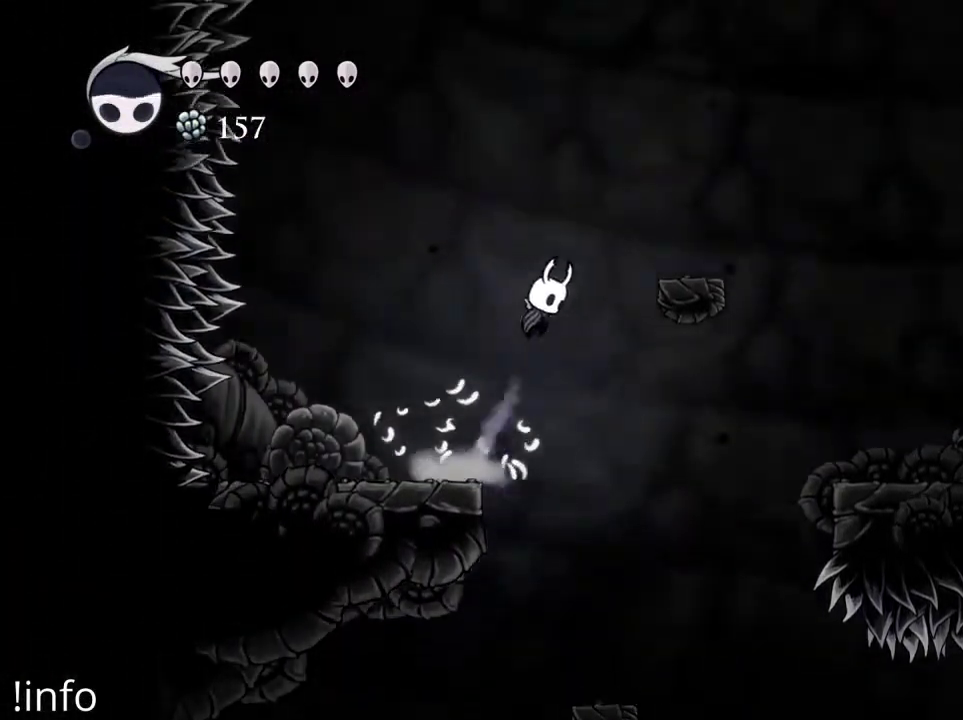
{"buttons": [], "left_stick": "center", "right_stick": "center", "events": [[100, "A", "up"], [167, "A", "down"], [367, "A", "up"], [500, "DPAD_RIGHT", "up"]]}
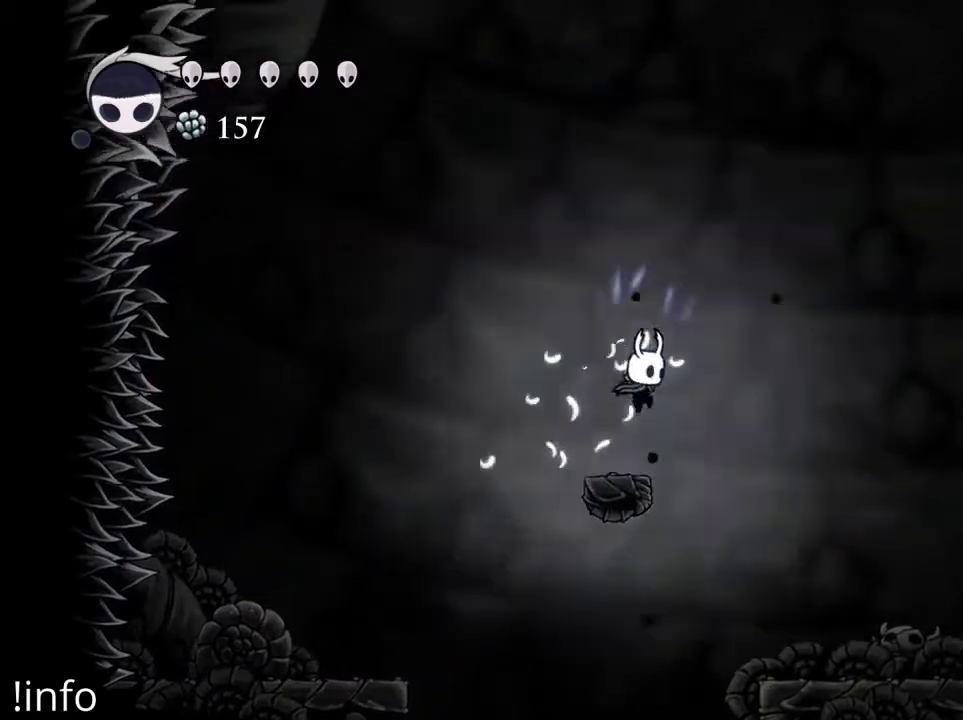
{"buttons": ["A", "DPAD_RIGHT"], "left_stick": "center", "right_stick": "center", "events": [[100, "DPAD_RIGHT", "down"], [167, "A", "down"], [433, "A", "up"], [500, "A", "down"]]}
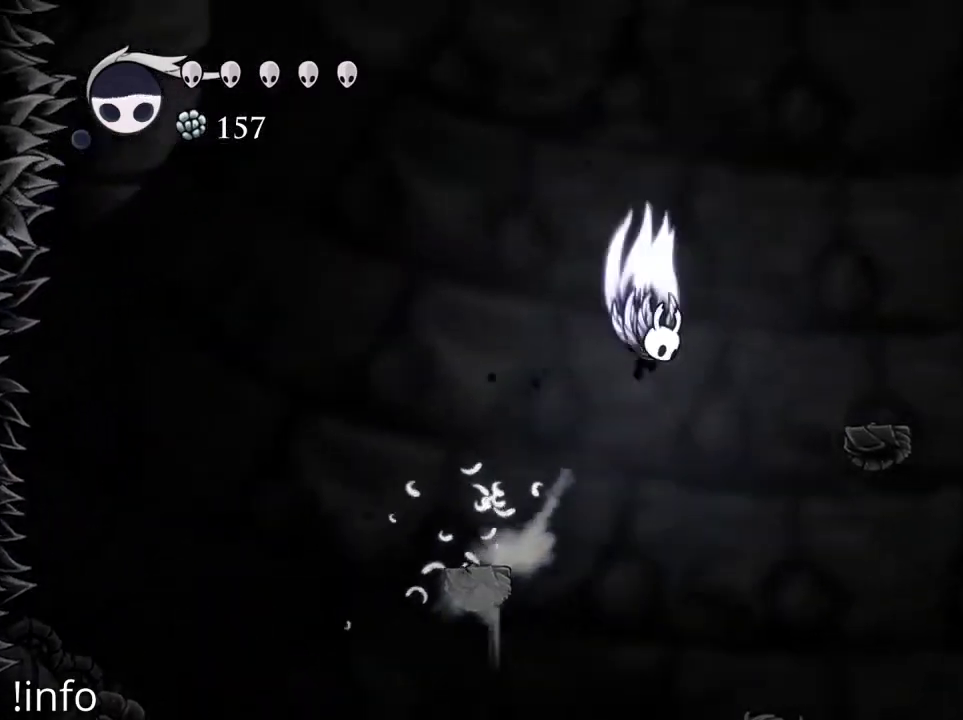
{"buttons": ["DPAD_RIGHT"], "left_stick": "center", "right_stick": "center", "events": [[300, "A", "up"]]}
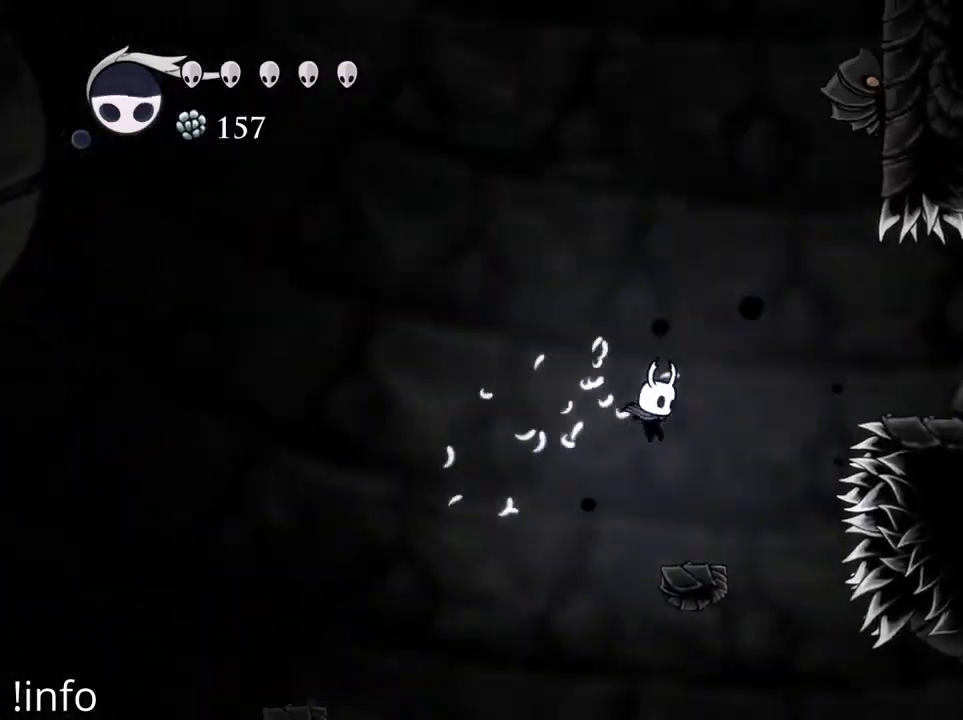
{"buttons": ["DPAD_RIGHT"], "left_stick": "center", "right_stick": "center", "events": [[33, "DPAD_RIGHT", "up"], [200, "DPAD_RIGHT", "down"], [267, "A", "down"], [467, "A", "up"]]}
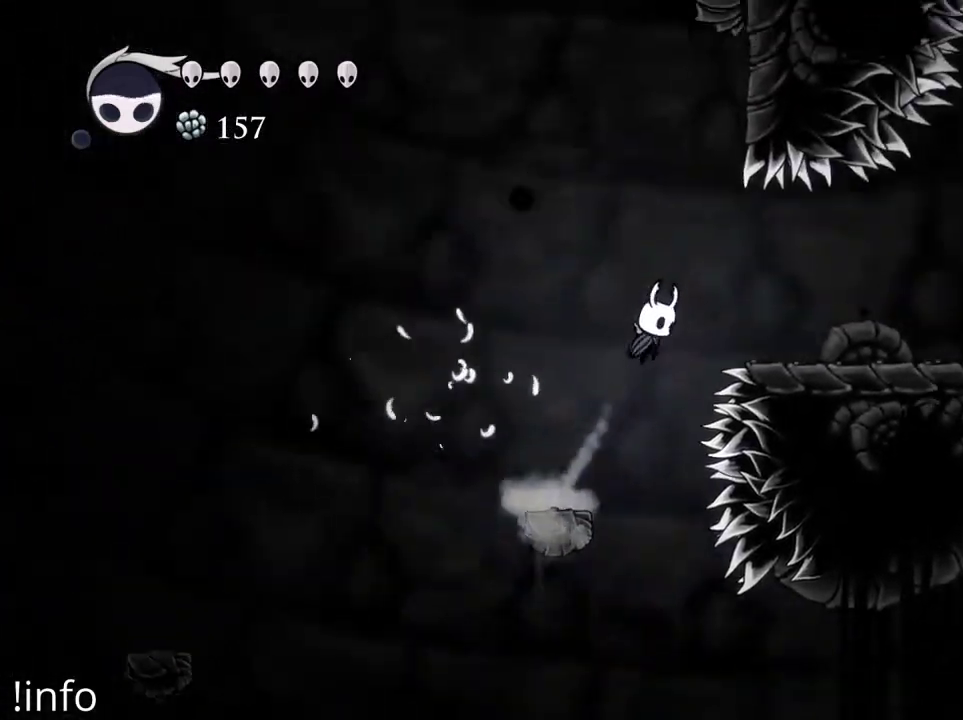
{"buttons": ["DPAD_RIGHT"], "left_stick": "center", "right_stick": "center", "events": [[33, "A", "down"], [167, "A", "up"]]}
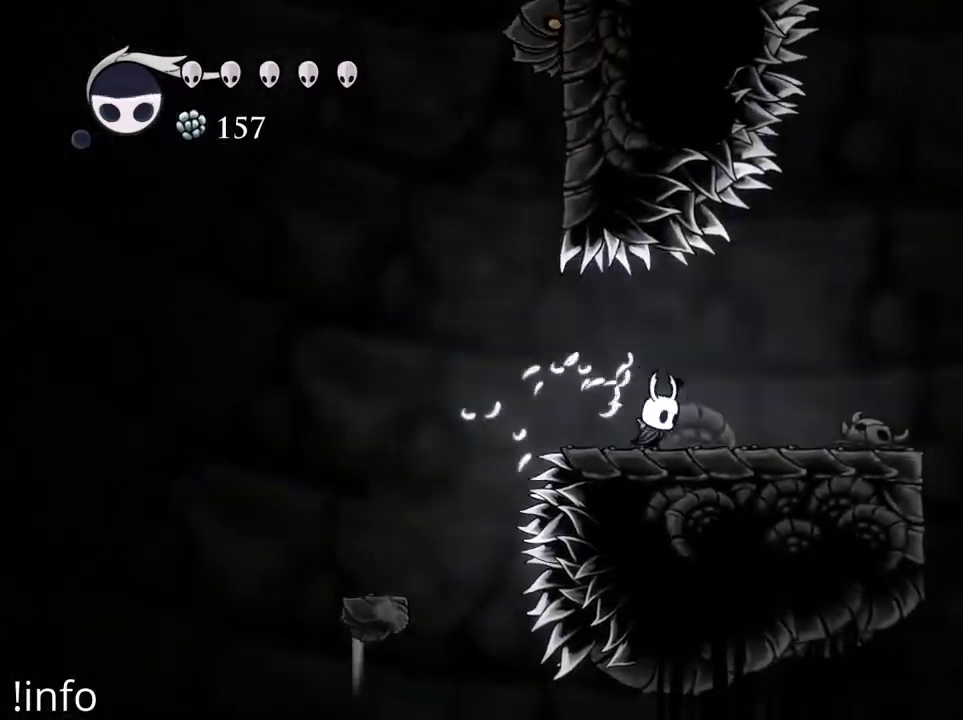
{"buttons": ["DPAD_LEFT"], "left_stick": "center", "right_stick": "center", "events": [[233, "DPAD_RIGHT", "up"], [333, "DPAD_LEFT", "down"]]}
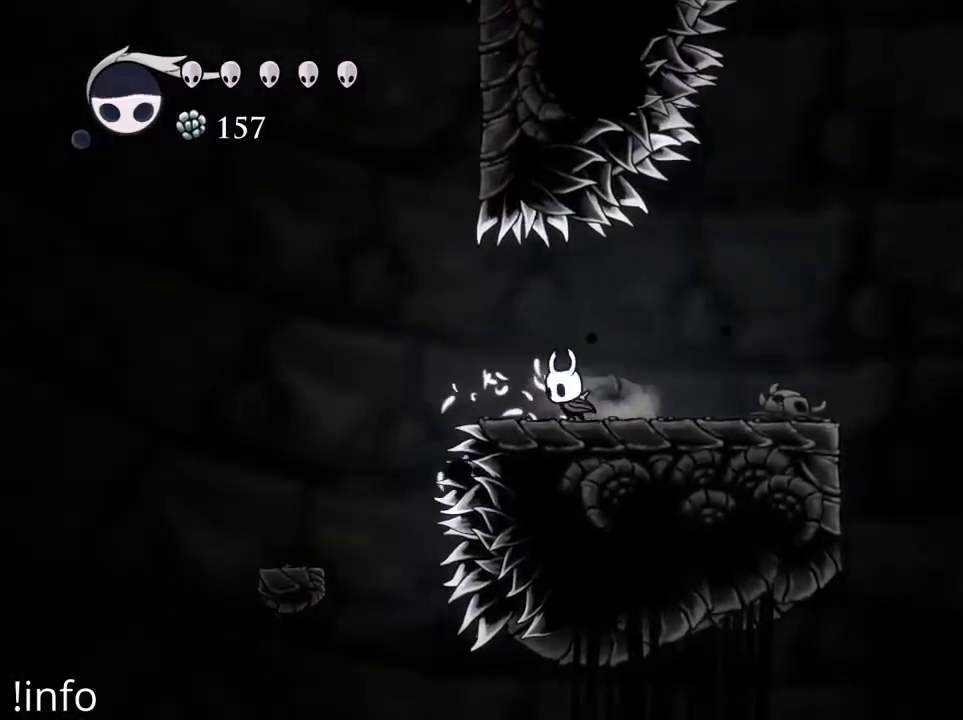
{"buttons": ["A", "DPAD_LEFT"], "left_stick": "center", "right_stick": "center", "events": [[133, "A", "down"], [333, "A", "up"], [467, "A", "down"]]}
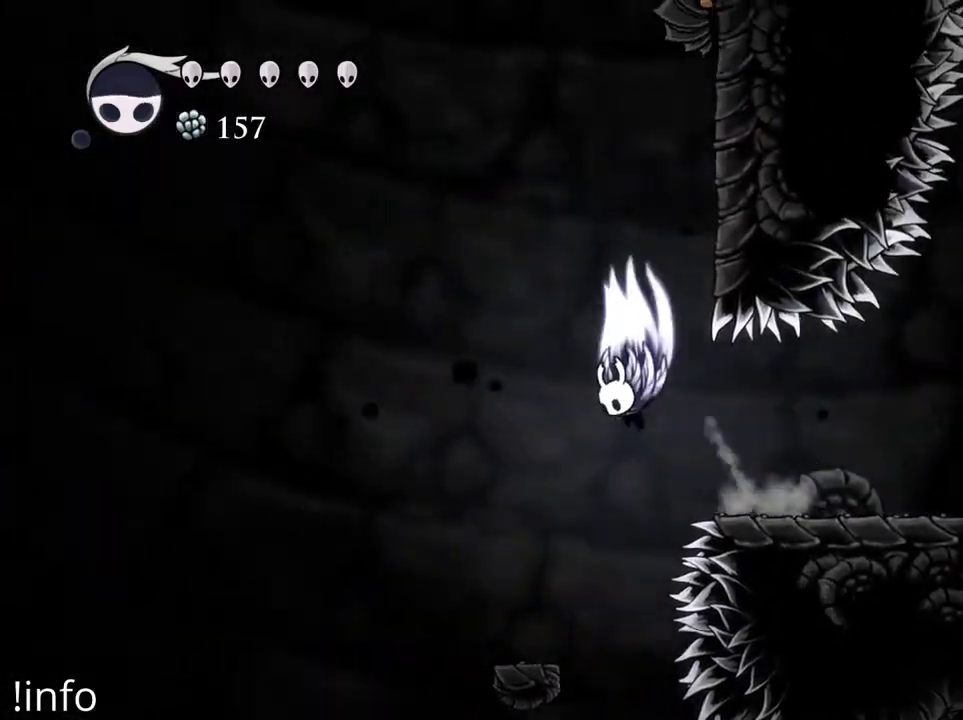
{"buttons": ["A", "DPAD_RIGHT"], "left_stick": "center", "right_stick": "center", "events": [[33, "DPAD_LEFT", "up"], [100, "DPAD_RIGHT", "down"], [400, "A", "up"], [500, "A", "down"]]}
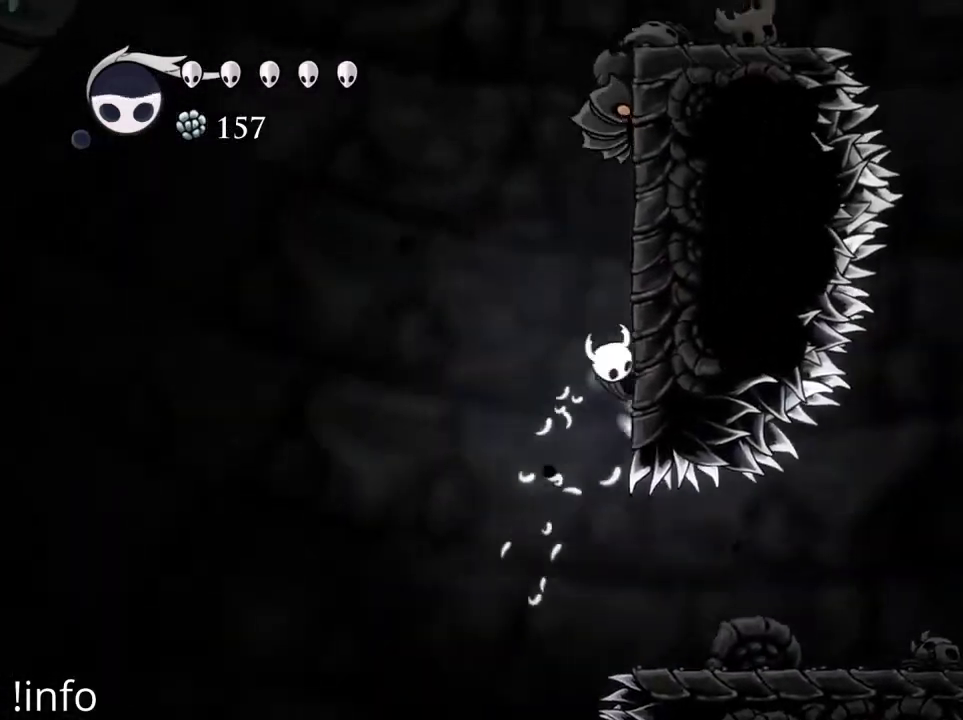
{"buttons": ["A", "DPAD_RIGHT"], "left_stick": "center", "right_stick": "center", "events": [[133, "A", "up"], [133, "DPAD_UP", "down"], [200, "DPAD_RIGHT", "up"], [200, "X", "down"], [300, "DPAD_RIGHT", "down"], [333, "DPAD_UP", "up"], [333, "X", "up"], [433, "A", "down"]]}